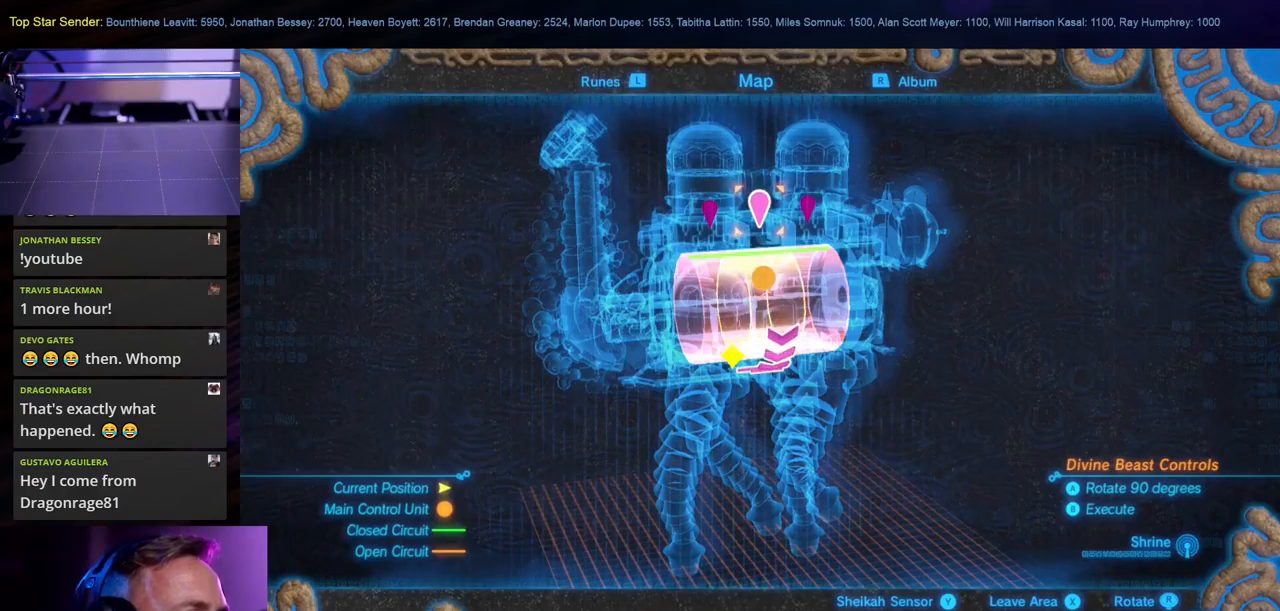
Gameplay with a controller (Nintendo layout); each line is a JSON object with the inputs held at the frame after it. "events" lists button and stick changes between this image and that frame as [ms after this image, input, new state], when the widget could be followed in between. Not read: HOME L2 L3 R1 R2 R3.
{"buttons": [], "left_stick": "center", "right_stick": "center", "events": [[250, "B", "down"], [350, "B", "up"]]}
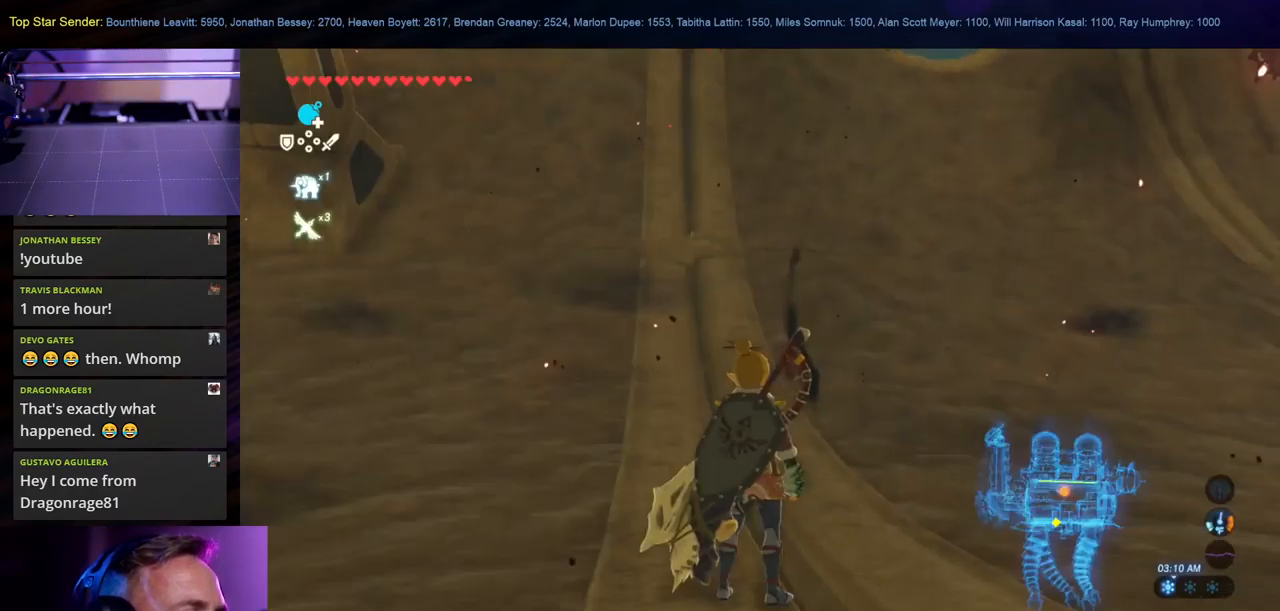
{"buttons": [], "left_stick": "center", "right_stick": "right", "events": [[350, "right_stick", "up-right"], [500, "right_stick", "right"]]}
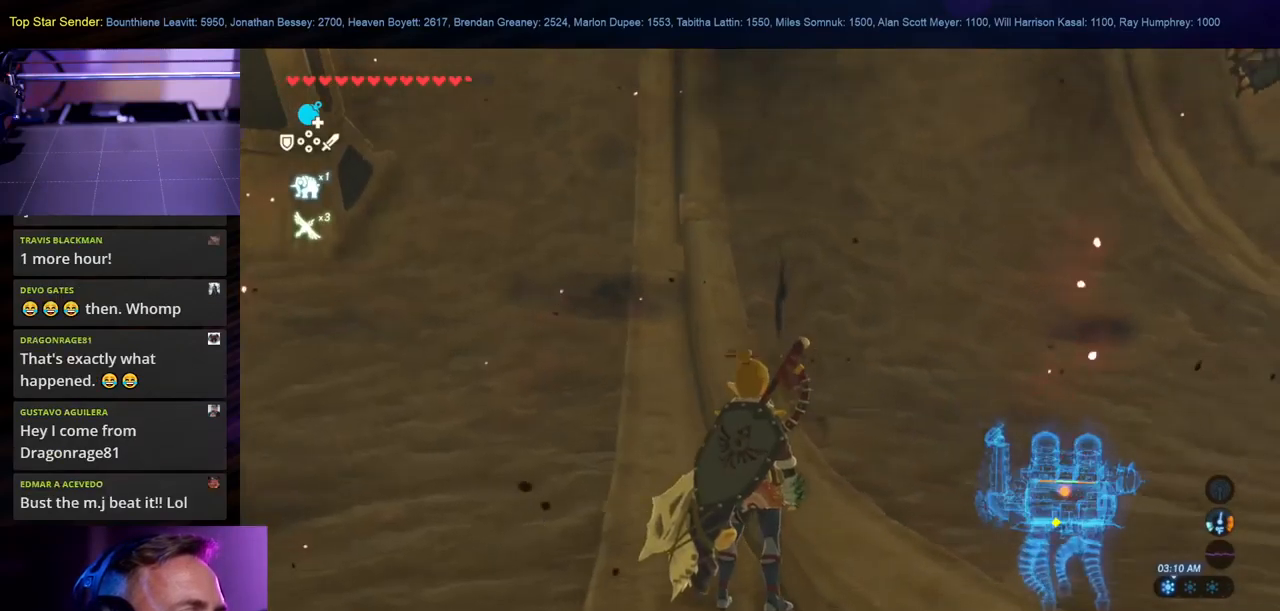
{"buttons": [], "left_stick": "center", "right_stick": "right", "events": [[66, "left_stick", "right"], [200, "left_stick", "center"]]}
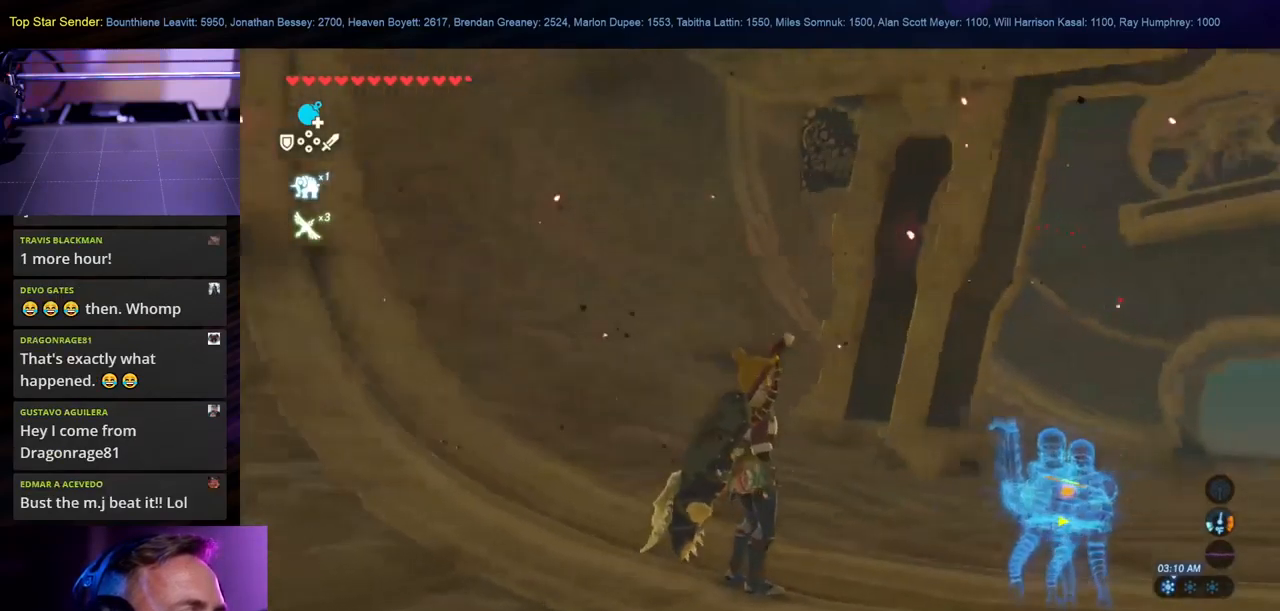
{"buttons": [], "left_stick": "center", "right_stick": "right", "events": []}
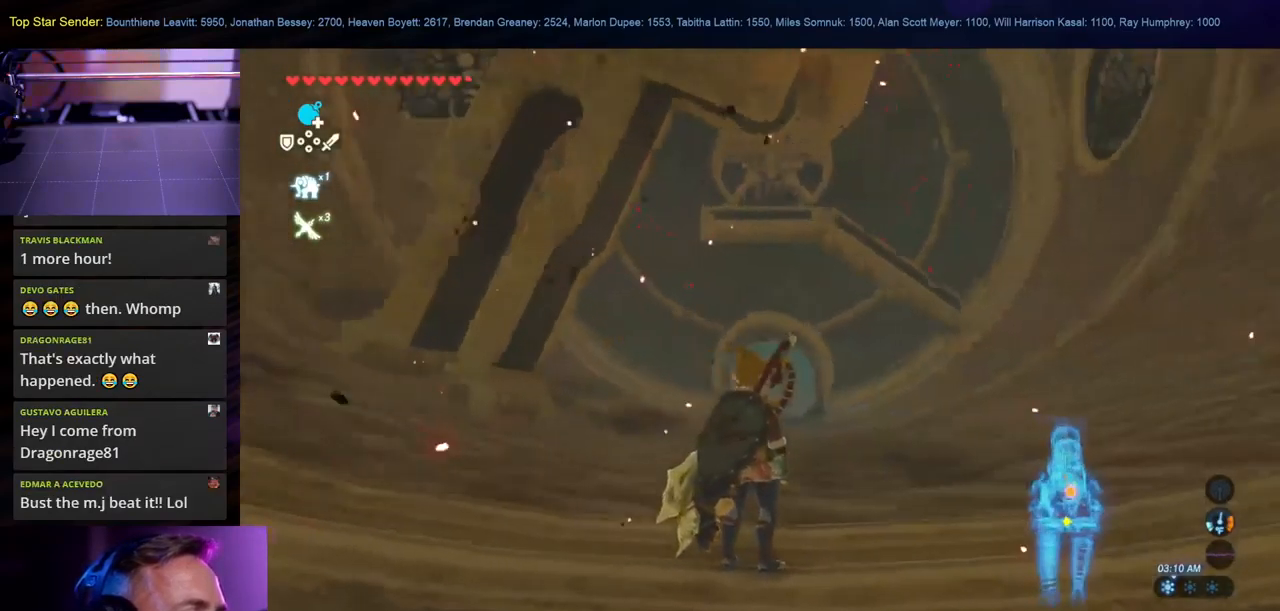
{"buttons": [], "left_stick": "up", "right_stick": "up-right", "events": [[216, "left_stick", "up"], [450, "right_stick", "up-right"]]}
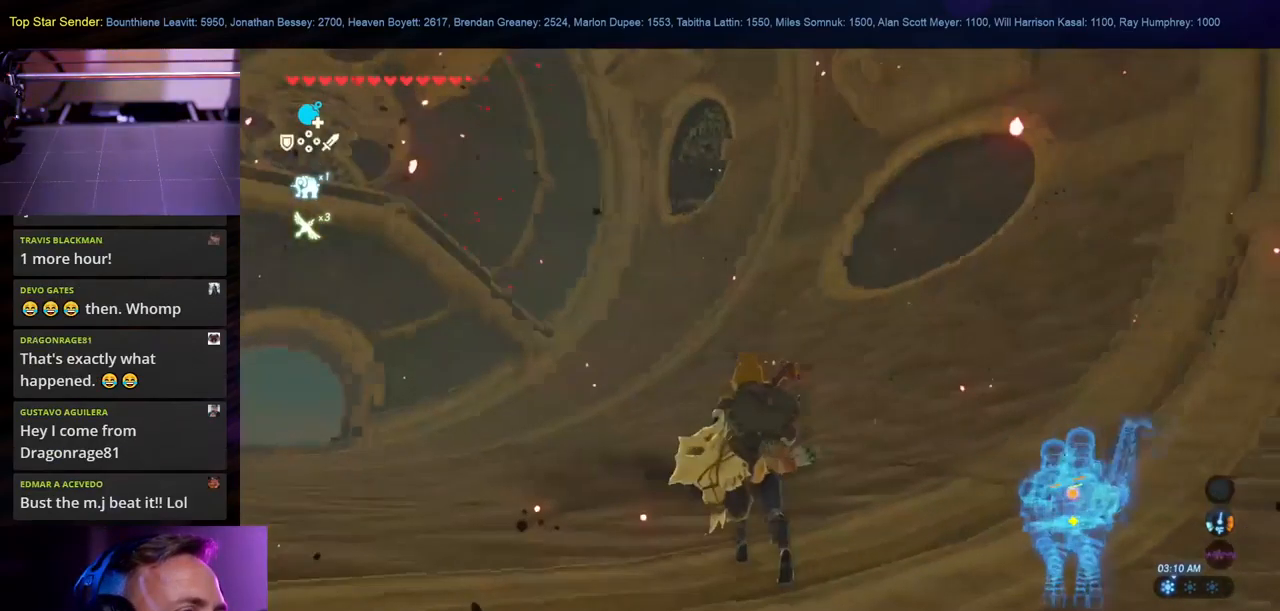
{"buttons": [], "left_stick": "up", "right_stick": "up-right", "events": [[133, "right_stick", "center"], [350, "right_stick", "up-right"]]}
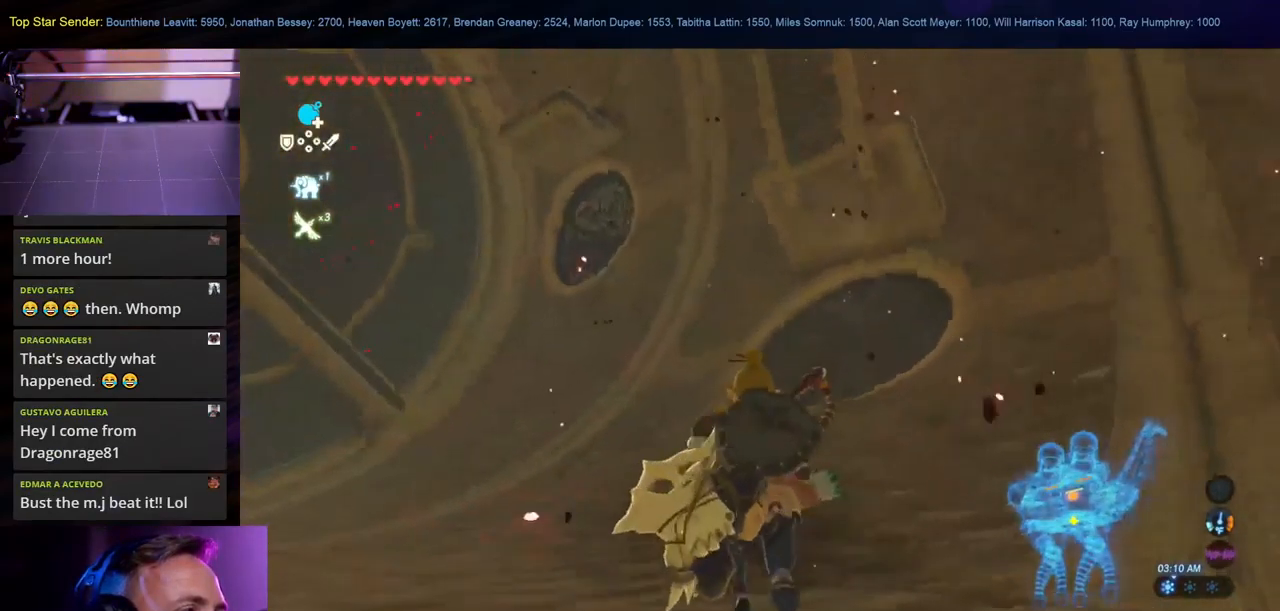
{"buttons": [], "left_stick": "up", "right_stick": "center", "events": [[200, "right_stick", "center"]]}
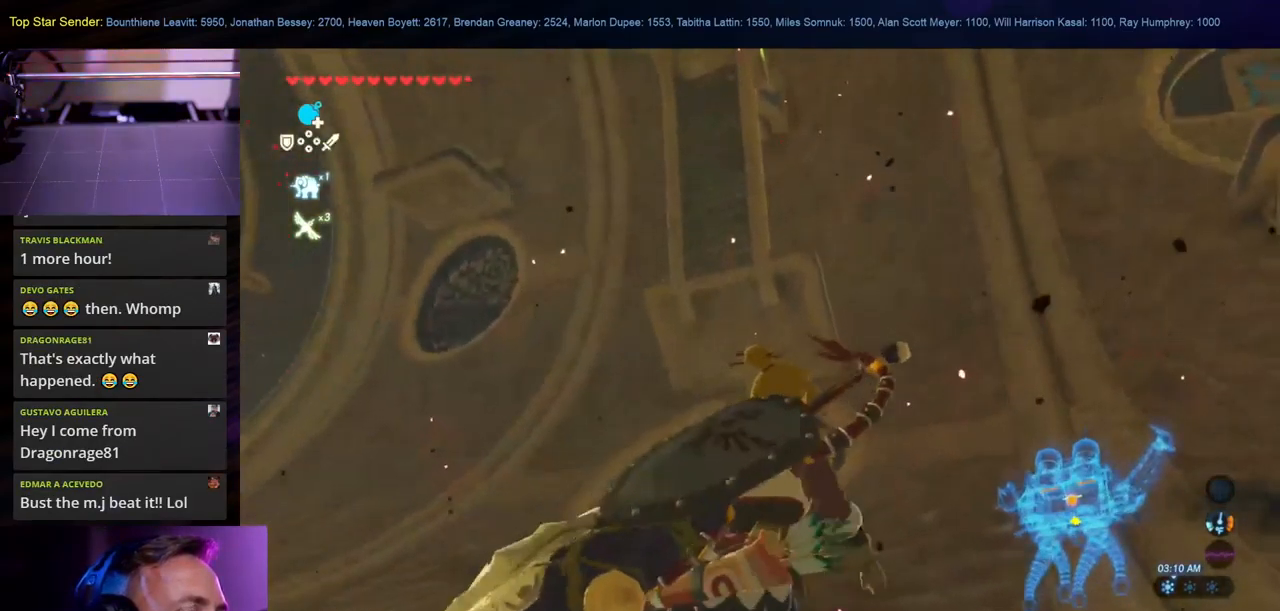
{"buttons": [], "left_stick": "up", "right_stick": "down-right", "events": [[333, "right_stick", "down-right"]]}
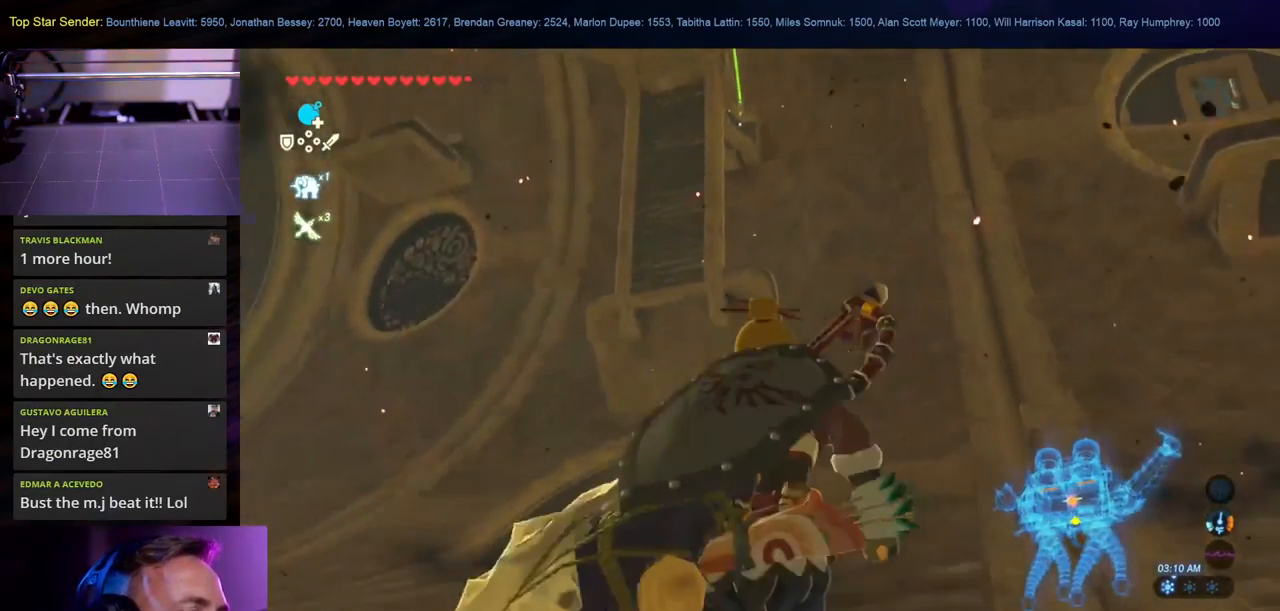
{"buttons": [], "left_stick": "up", "right_stick": "center", "events": [[66, "right_stick", "down"], [433, "right_stick", "center"]]}
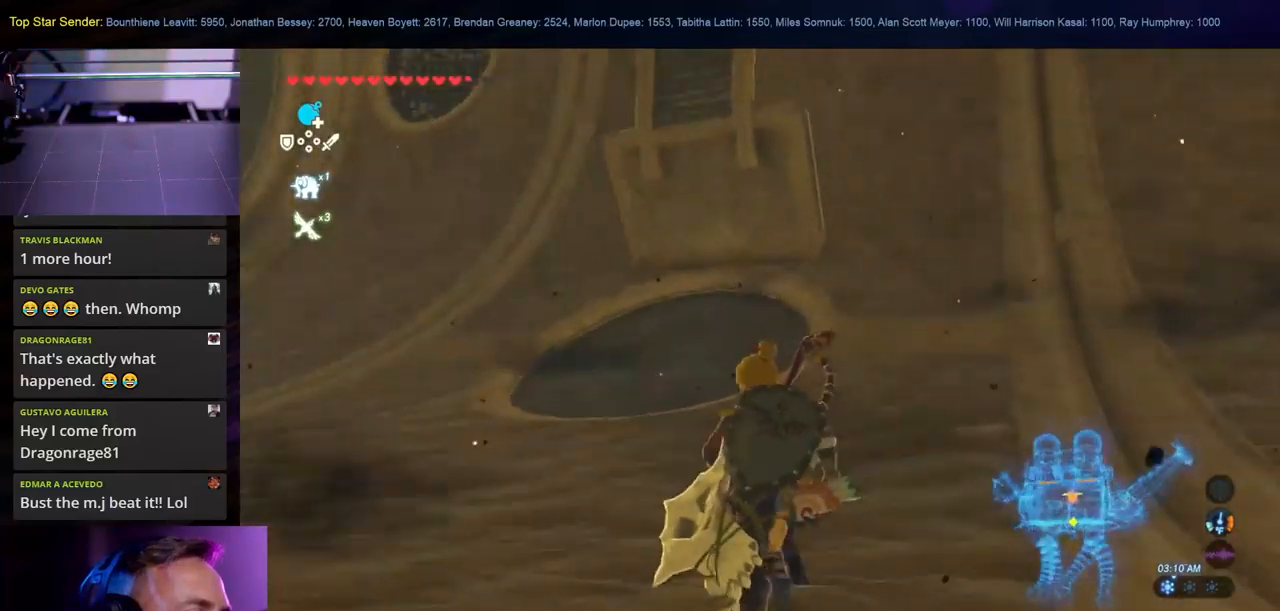
{"buttons": [], "left_stick": "up", "right_stick": "center", "events": []}
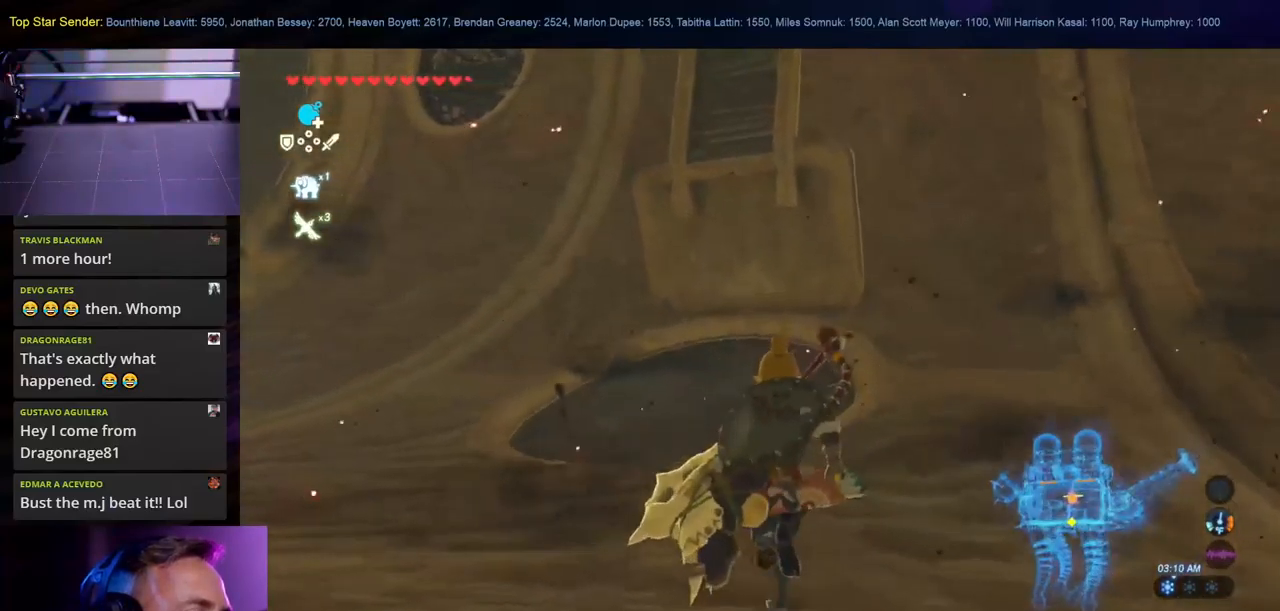
{"buttons": [], "left_stick": "up", "right_stick": "center", "events": []}
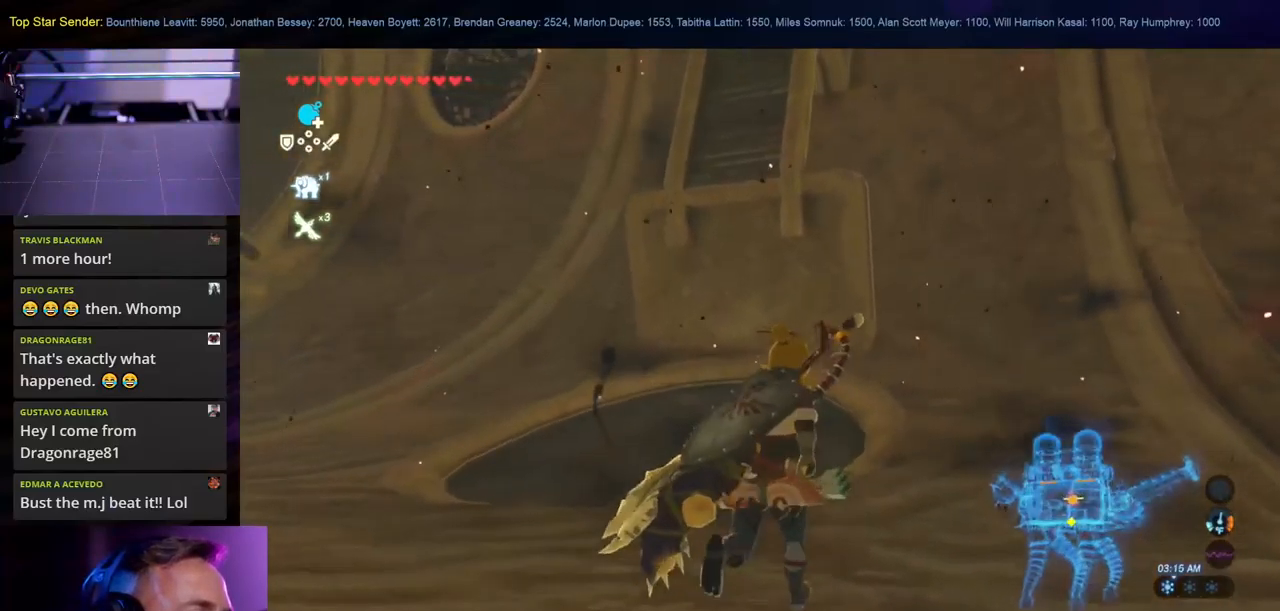
{"buttons": [], "left_stick": "up", "right_stick": "down", "events": [[367, "right_stick", "down"]]}
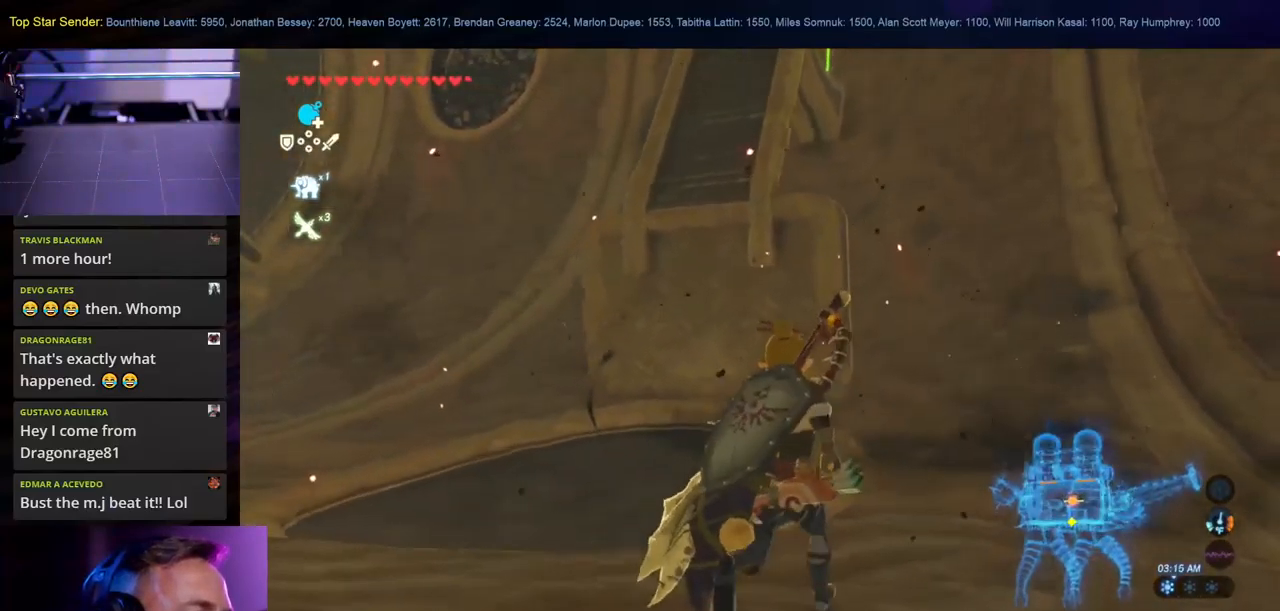
{"buttons": [], "left_stick": "up", "right_stick": "center", "events": [[317, "right_stick", "center"]]}
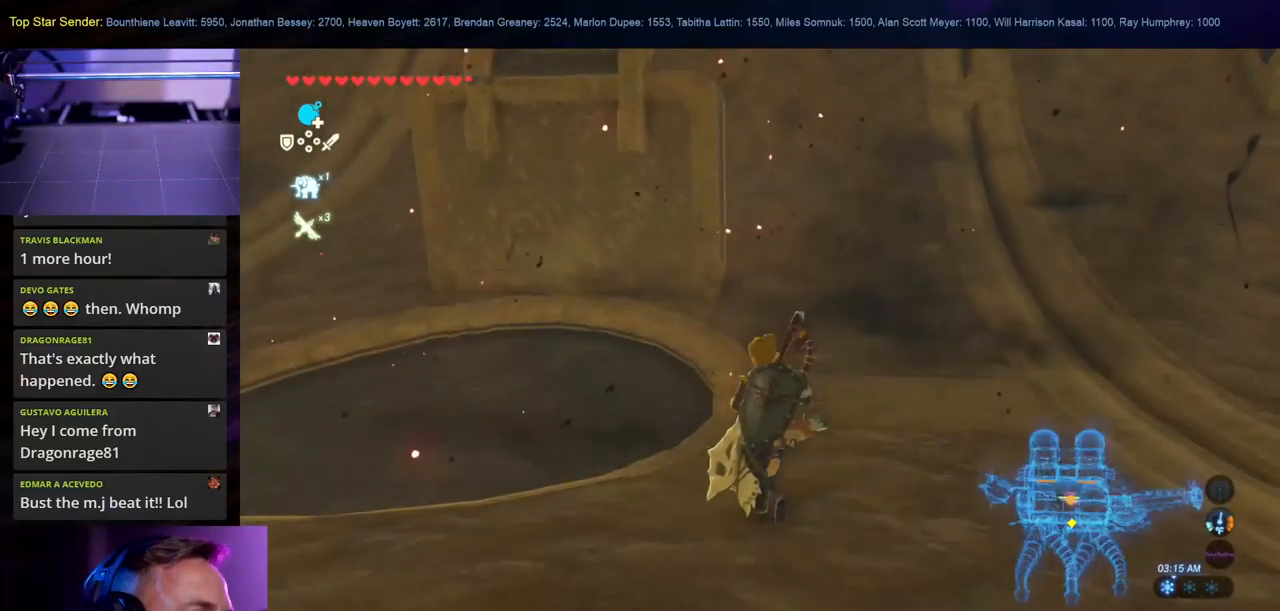
{"buttons": [], "left_stick": "up", "right_stick": "center", "events": []}
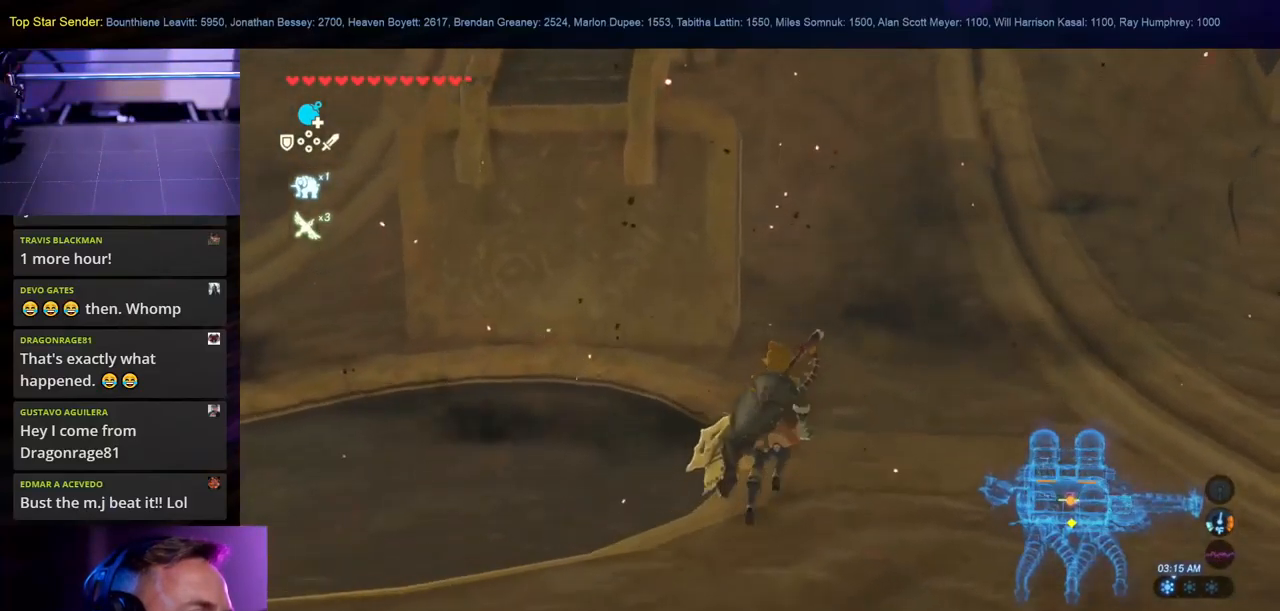
{"buttons": [], "left_stick": "up-left", "right_stick": "center", "events": [[383, "left_stick", "up-left"]]}
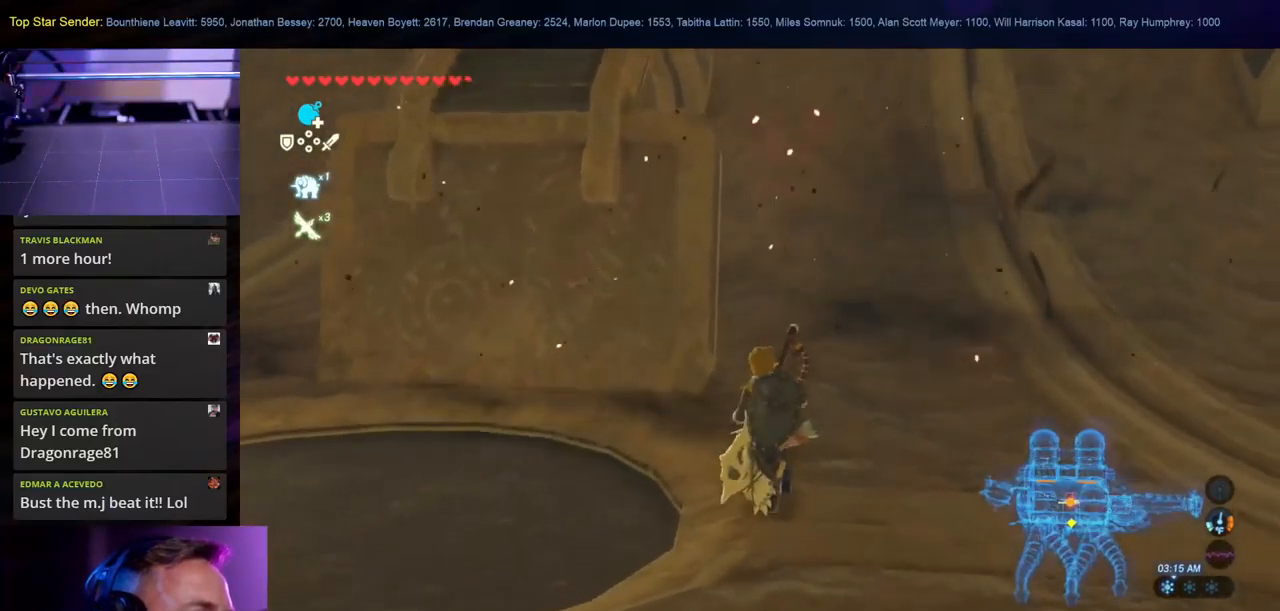
{"buttons": [], "left_stick": "up-left", "right_stick": "center", "events": []}
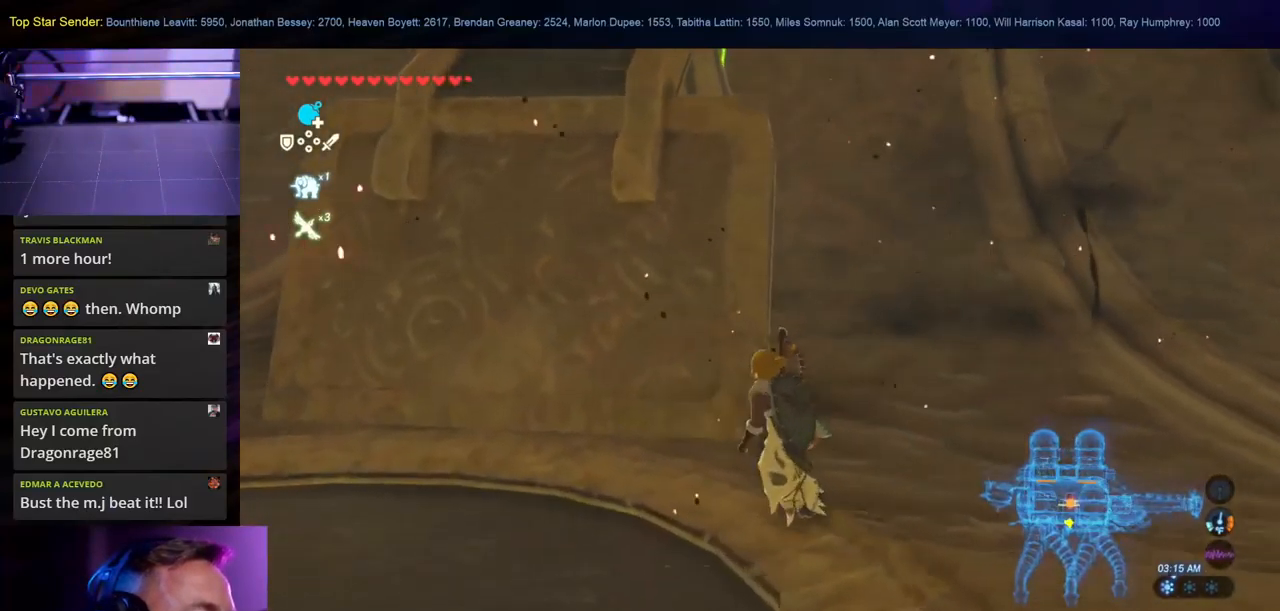
{"buttons": [], "left_stick": "up", "right_stick": "up", "events": [[333, "right_stick", "up"], [383, "left_stick", "up"]]}
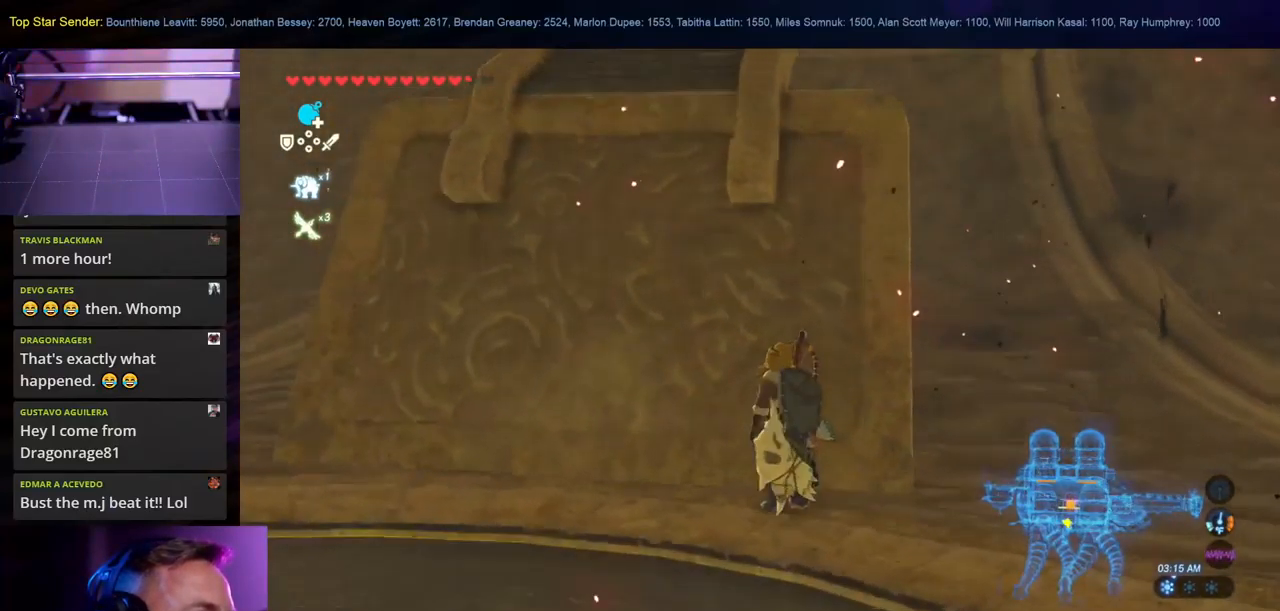
{"buttons": [], "left_stick": "up", "right_stick": "center", "events": [[483, "right_stick", "center"]]}
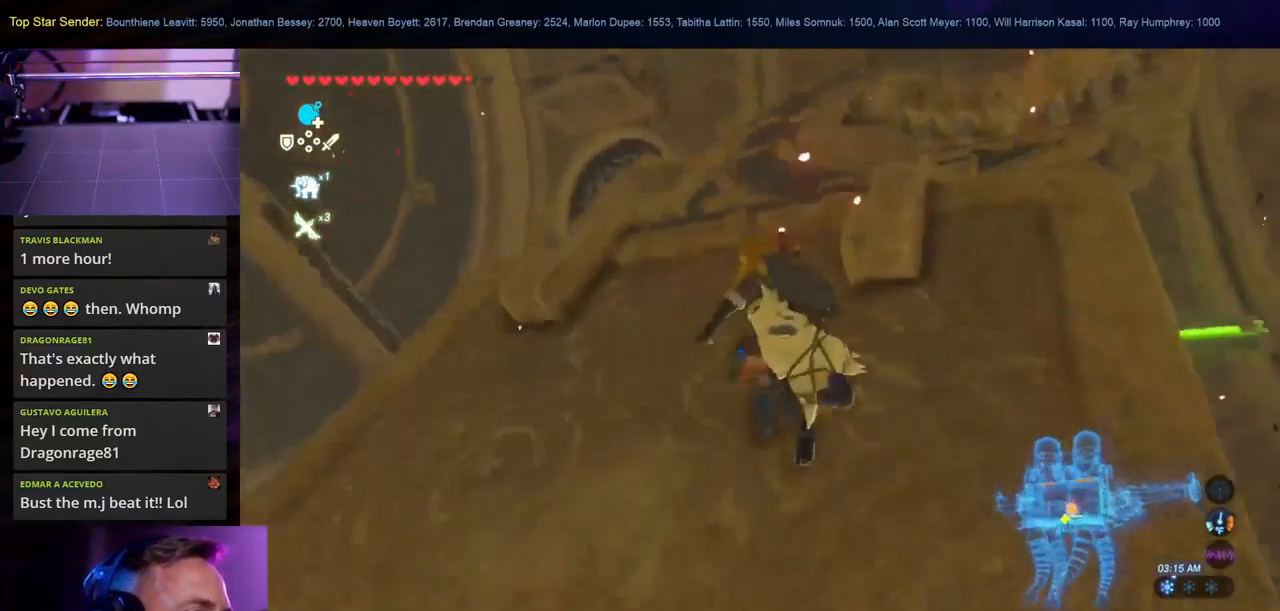
{"buttons": [], "left_stick": "center", "right_stick": "up-right", "events": [[450, "right_stick", "up-right"], [467, "left_stick", "center"]]}
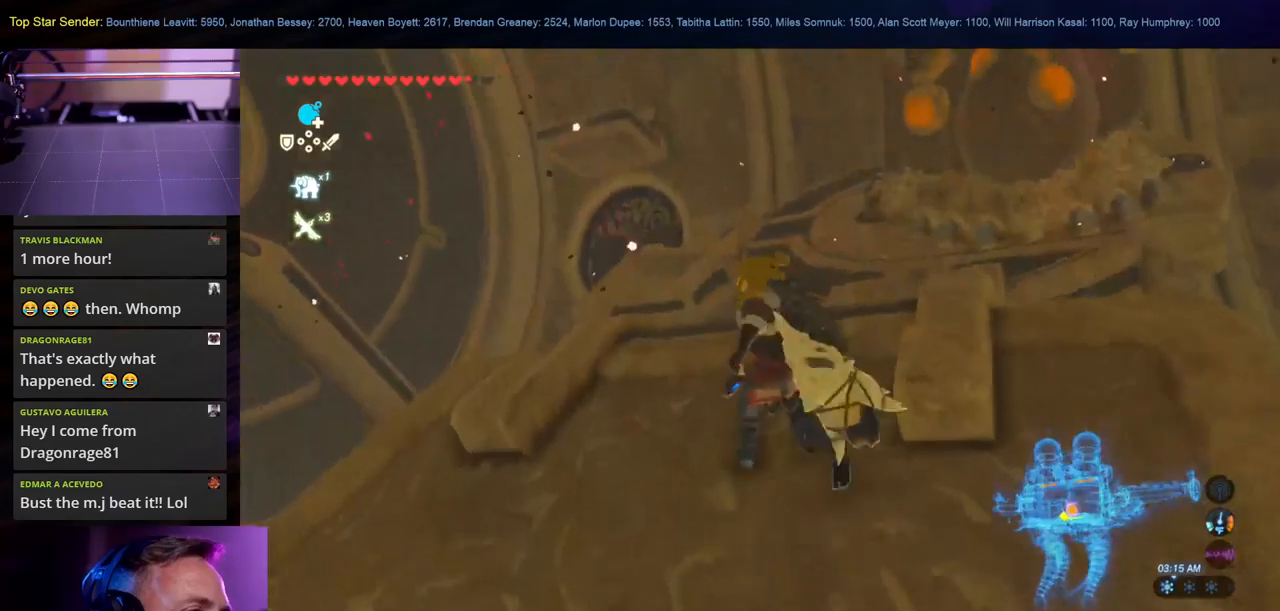
{"buttons": [], "left_stick": "up-left", "right_stick": "down", "events": [[167, "right_stick", "center"], [217, "right_stick", "down"], [234, "left_stick", "up-left"]]}
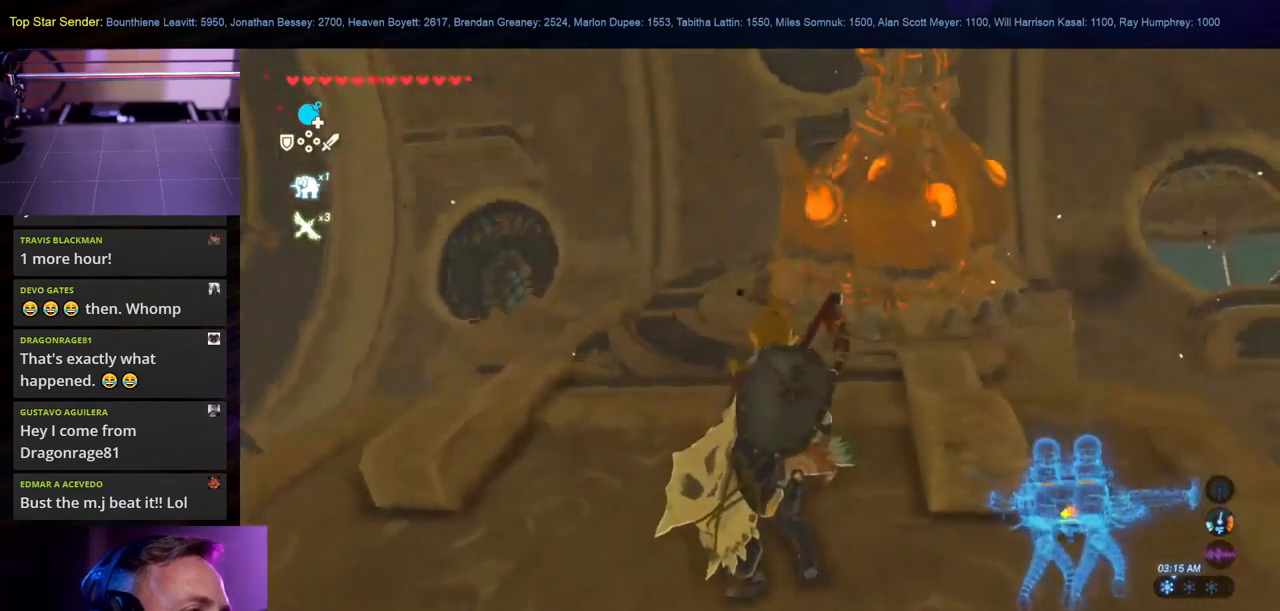
{"buttons": [], "left_stick": "up", "right_stick": "center", "events": [[384, "right_stick", "center"], [484, "left_stick", "up"]]}
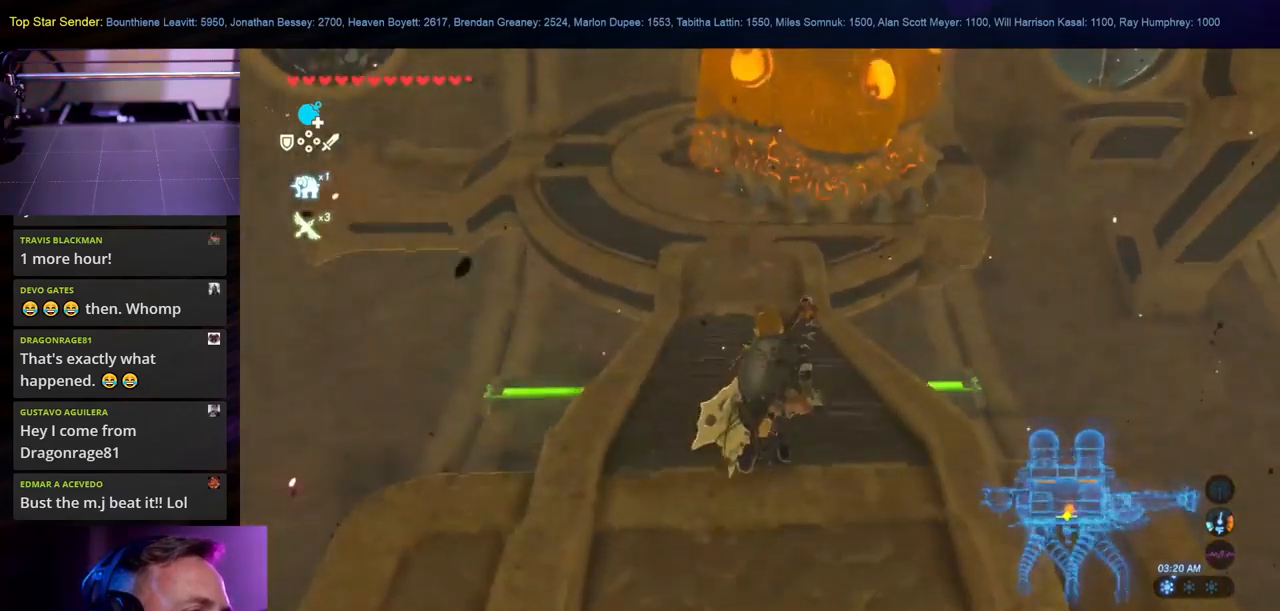
{"buttons": [], "left_stick": "up", "right_stick": "up-left", "events": [[367, "right_stick", "up-left"]]}
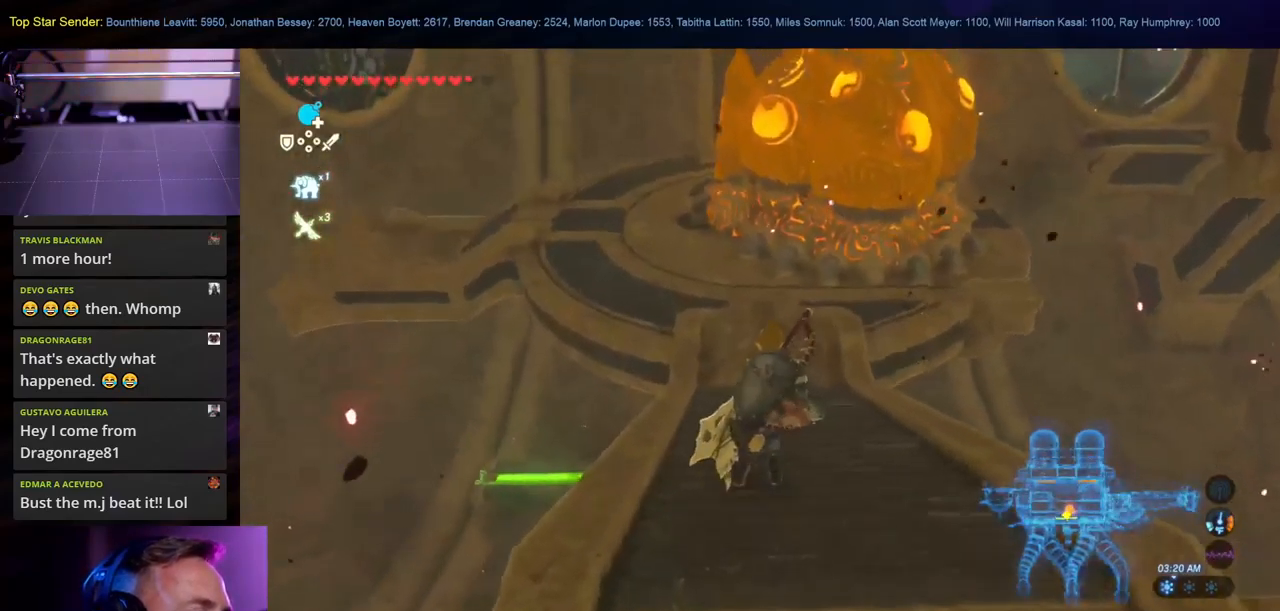
{"buttons": [], "left_stick": "up", "right_stick": "center", "events": [[67, "right_stick", "center"]]}
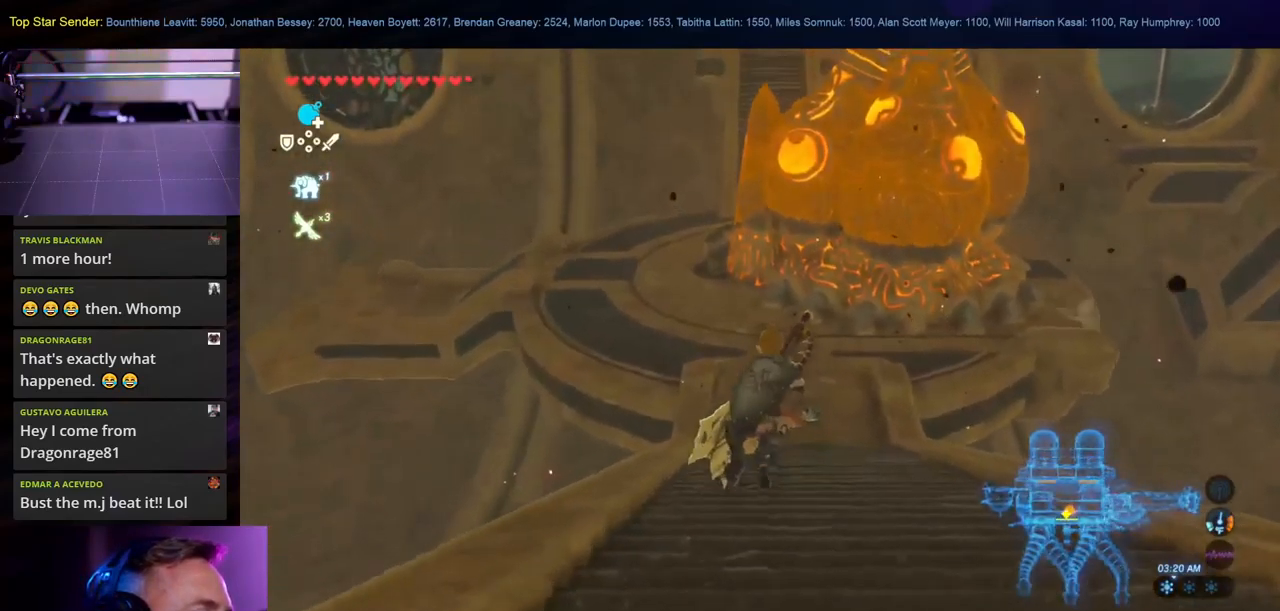
{"buttons": [], "left_stick": "up", "right_stick": "center", "events": []}
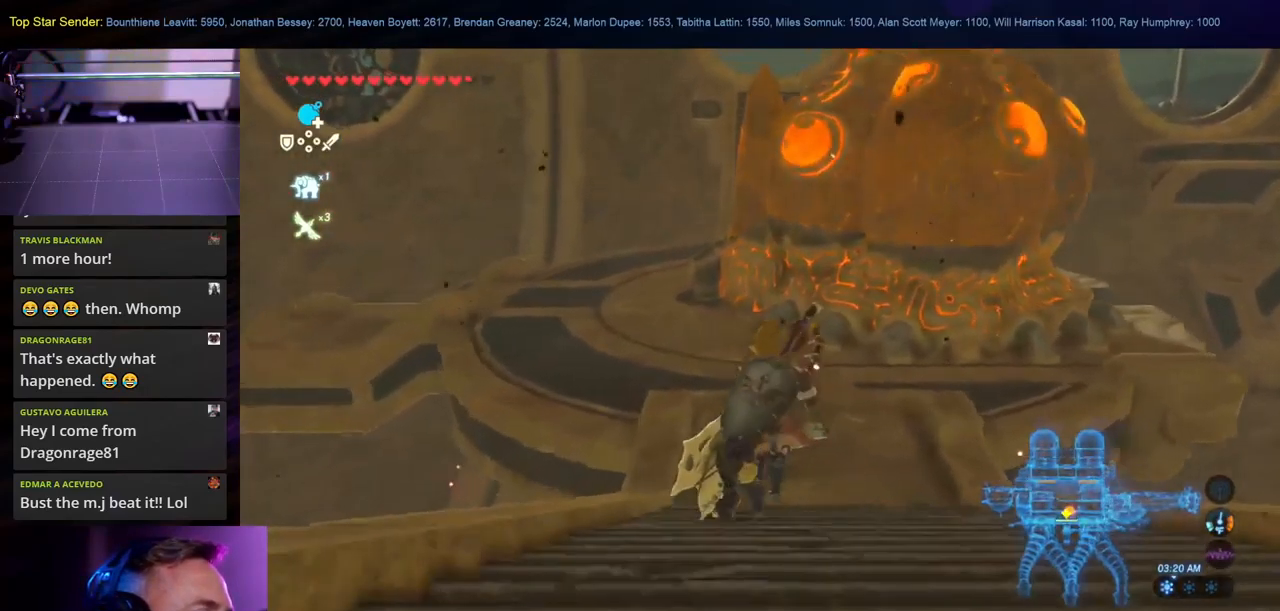
{"buttons": [], "left_stick": "up", "right_stick": "center", "events": []}
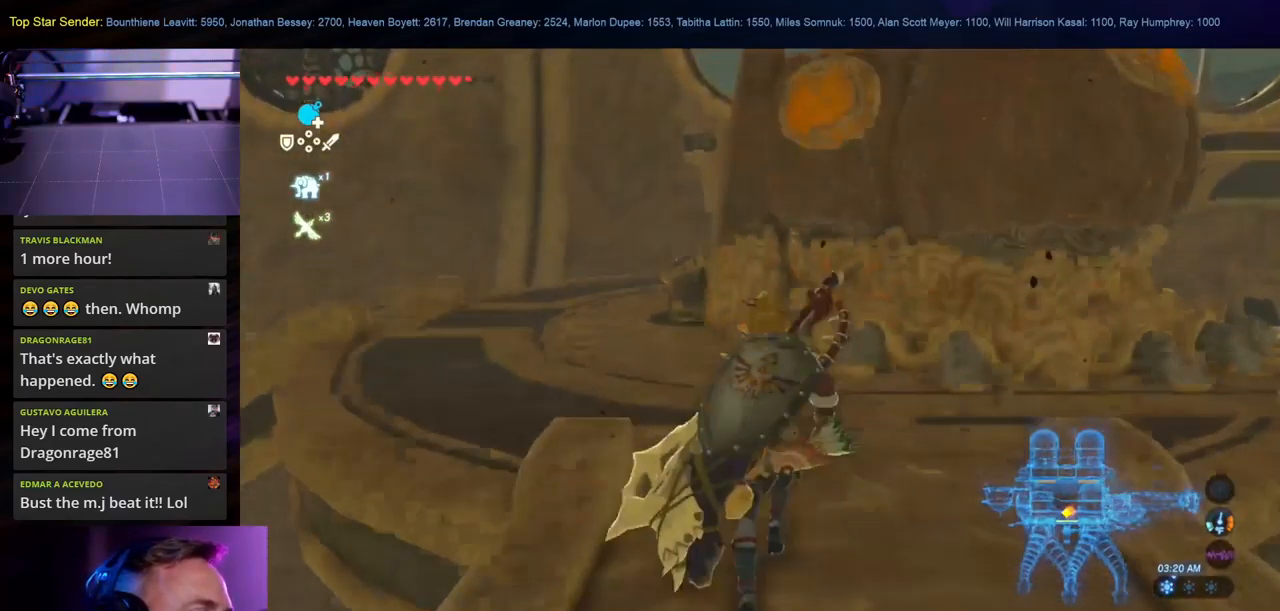
{"buttons": [], "left_stick": "up-left", "right_stick": "center", "events": [[50, "right_stick", "right"], [200, "left_stick", "up-left"], [284, "right_stick", "center"]]}
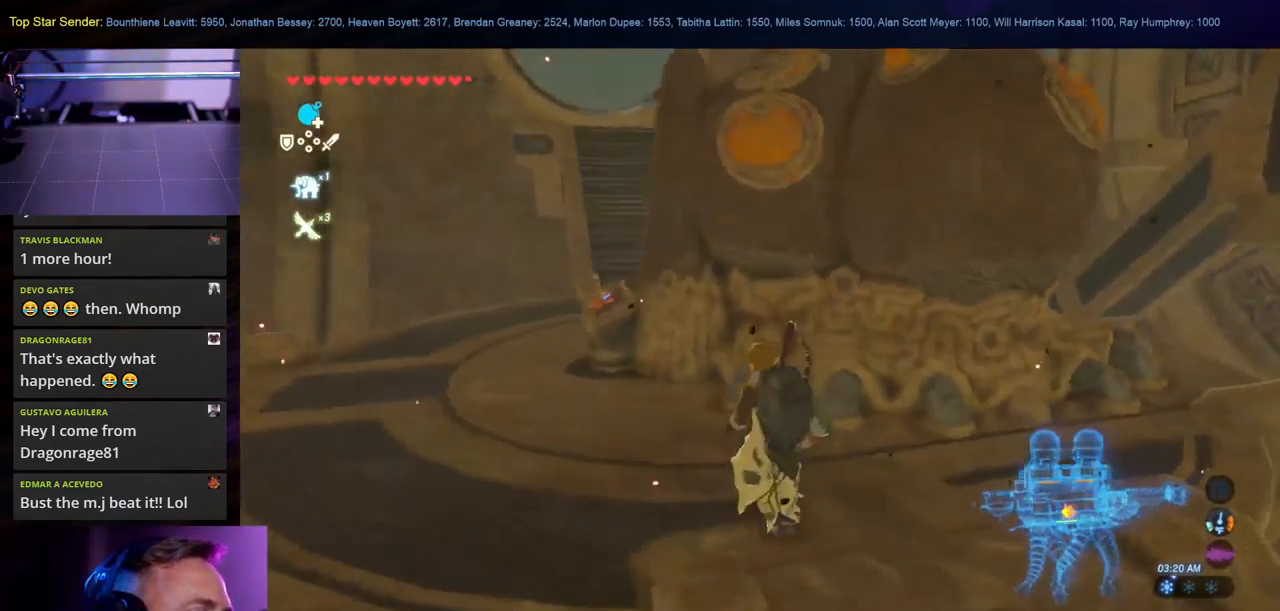
{"buttons": [], "left_stick": "up-left", "right_stick": "center", "events": []}
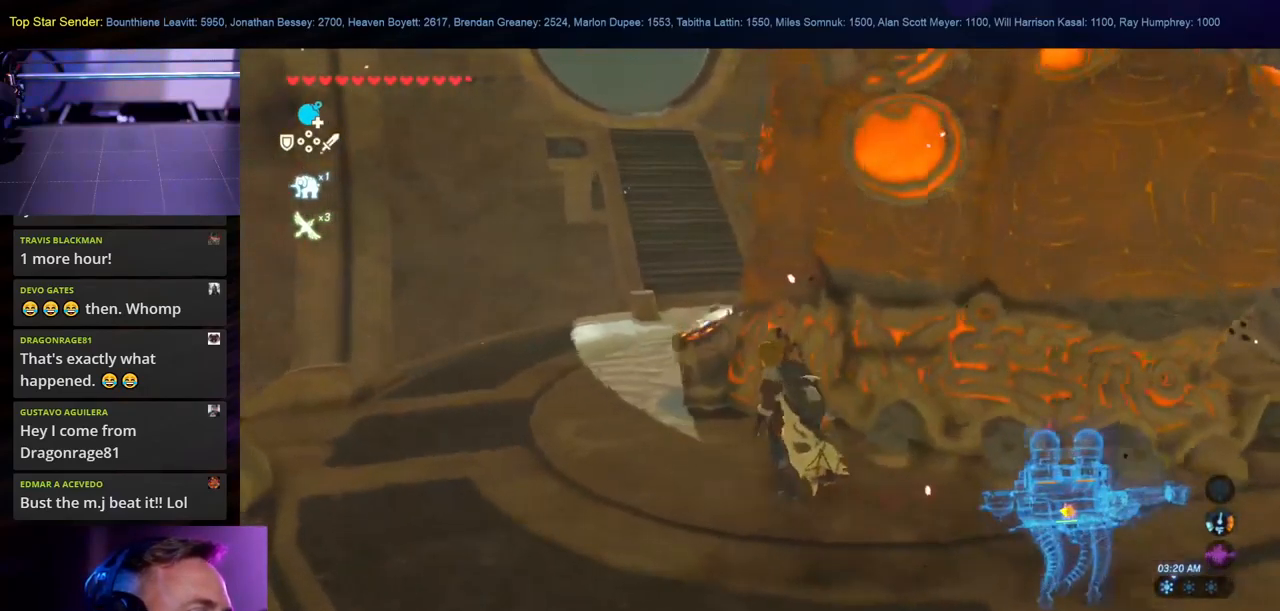
{"buttons": [], "left_stick": "up", "right_stick": "left", "events": [[200, "right_stick", "right"], [367, "left_stick", "up"], [500, "right_stick", "left"]]}
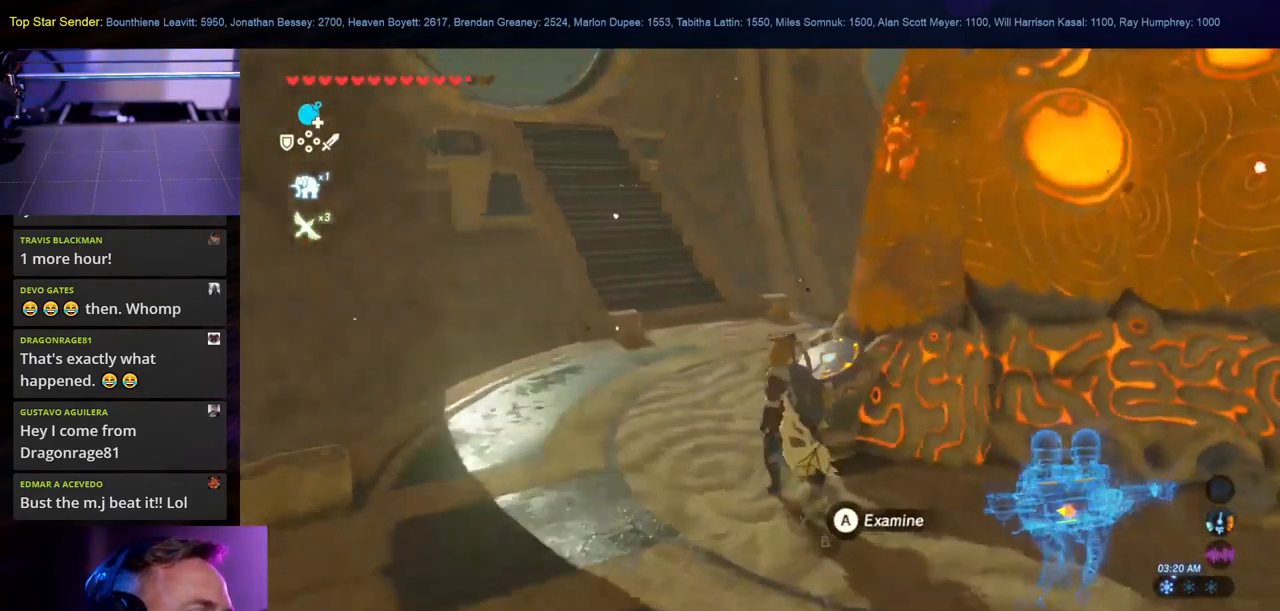
{"buttons": ["A"], "left_stick": "center", "right_stick": "center", "events": [[17, "right_stick", "right"], [34, "right_stick", "center"], [67, "left_stick", "right"], [134, "left_stick", "center"], [167, "A", "down"], [200, "L1", "down"], [284, "A", "up"], [350, "A", "down"], [417, "A", "up"], [483, "A", "down"], [483, "L1", "up"]]}
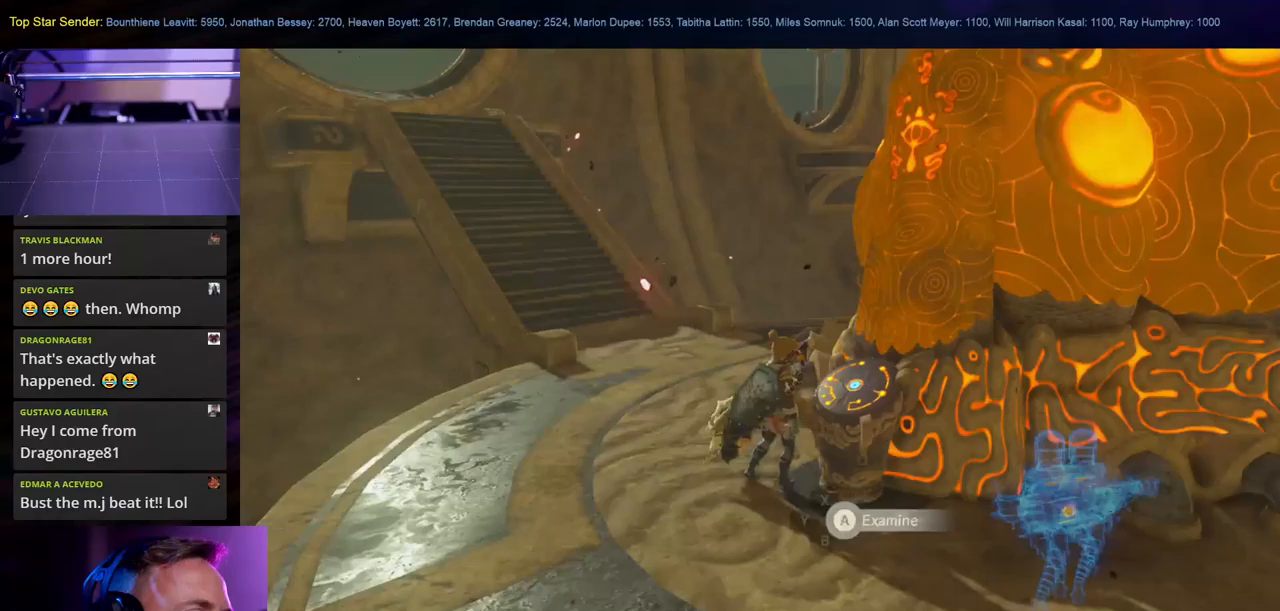
{"buttons": [], "left_stick": "center", "right_stick": "center", "events": [[83, "A", "up"], [116, "L1", "down"], [133, "A", "down"], [183, "L1", "up"], [233, "A", "up"]]}